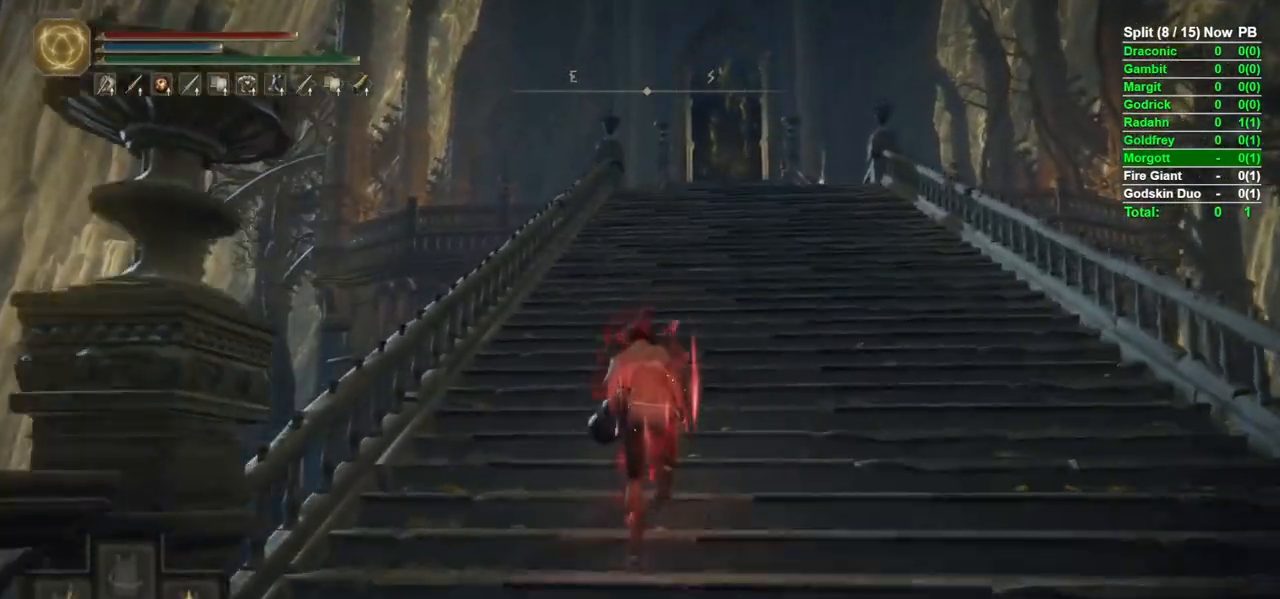
Gameplay with a controller (Xbox layout); each line is a JSON object with the inputs held at the frame after it. "events" lists button and stick changes between this image and that frame as [ms after this image, input, new state], when the widget could be followed in between.
{"buttons": ["B"], "left_stick": "up", "right_stick": "center", "events": [[383, "Y", "up"]]}
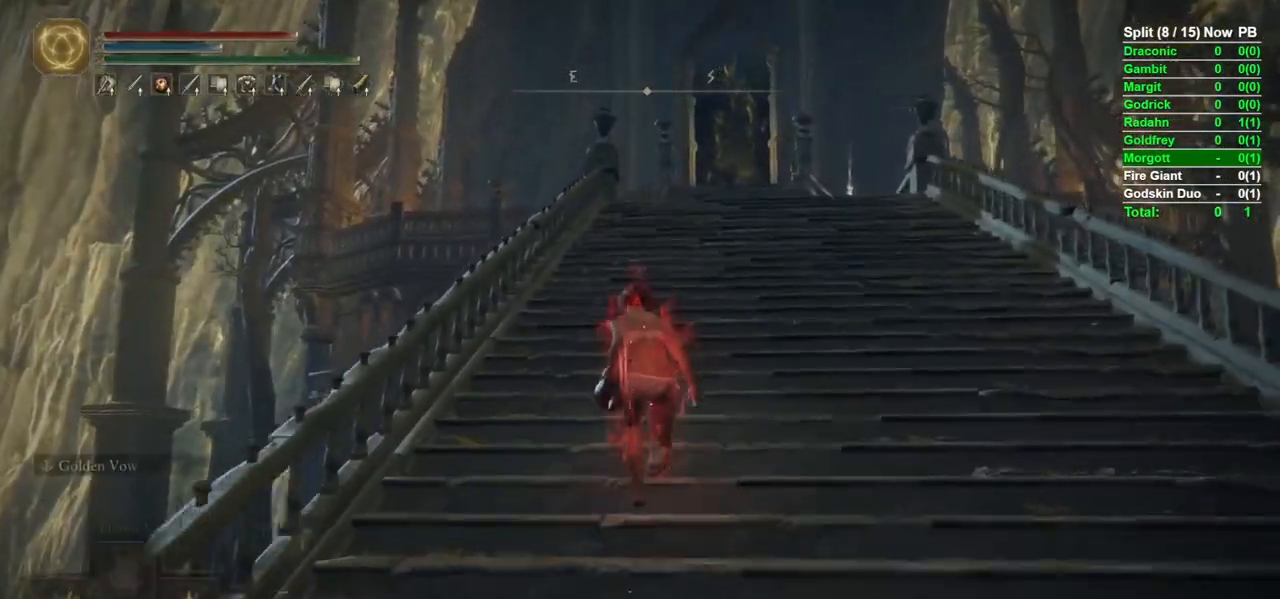
{"buttons": ["B", "Y"], "left_stick": "up", "right_stick": "center"}
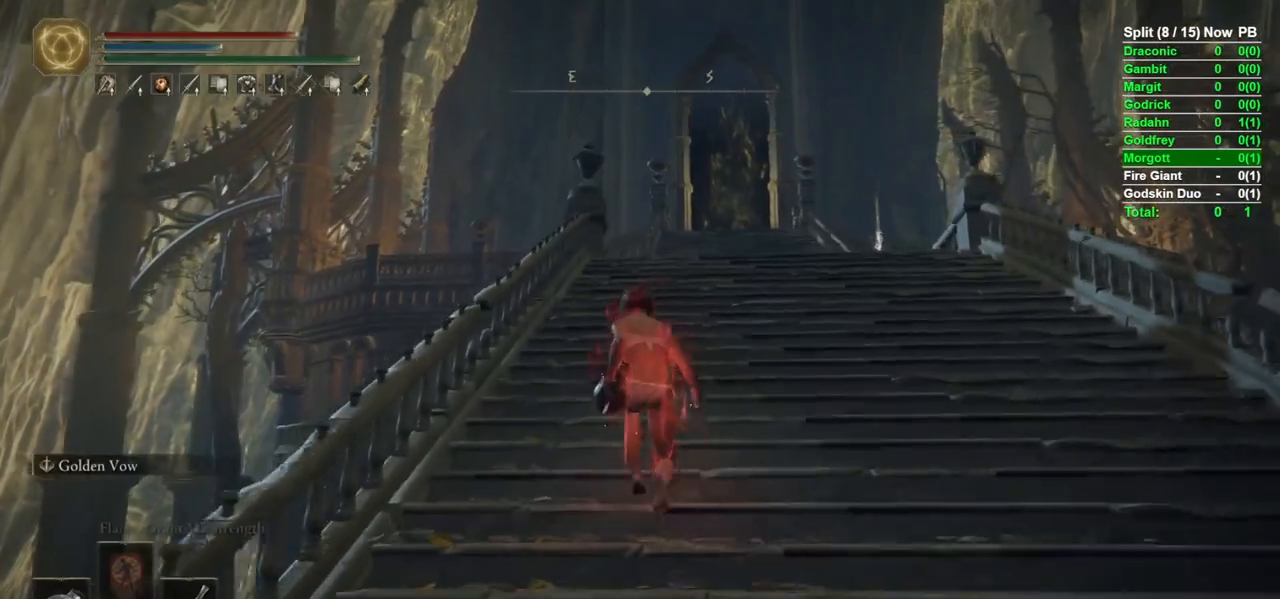
{"buttons": ["B", "Y"], "left_stick": "up", "right_stick": "center", "events": []}
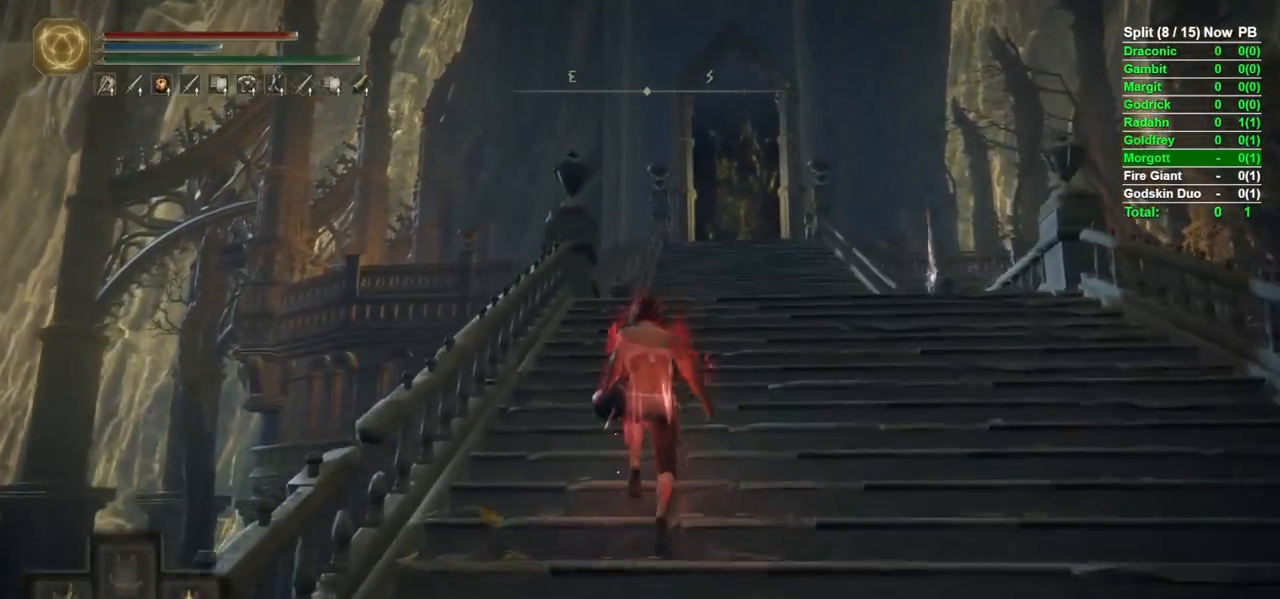
{"buttons": ["B"], "left_stick": "up", "right_stick": "center"}
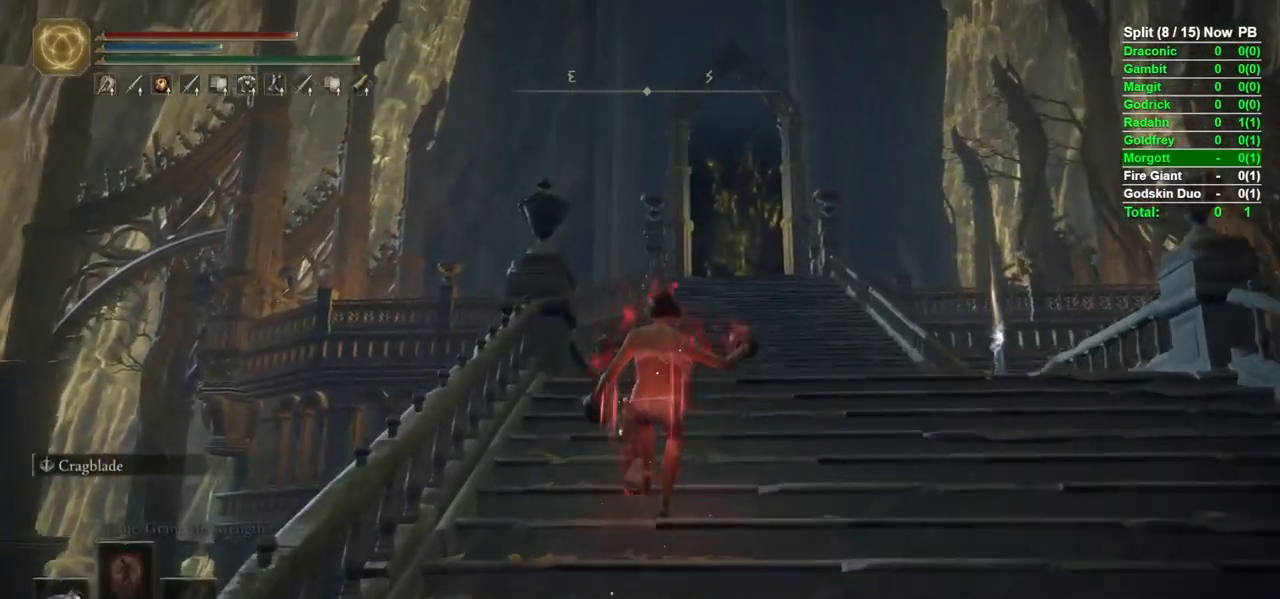
{"buttons": ["B", "Y"], "left_stick": "up", "right_stick": "center", "events": [[17, "Y", "down"]]}
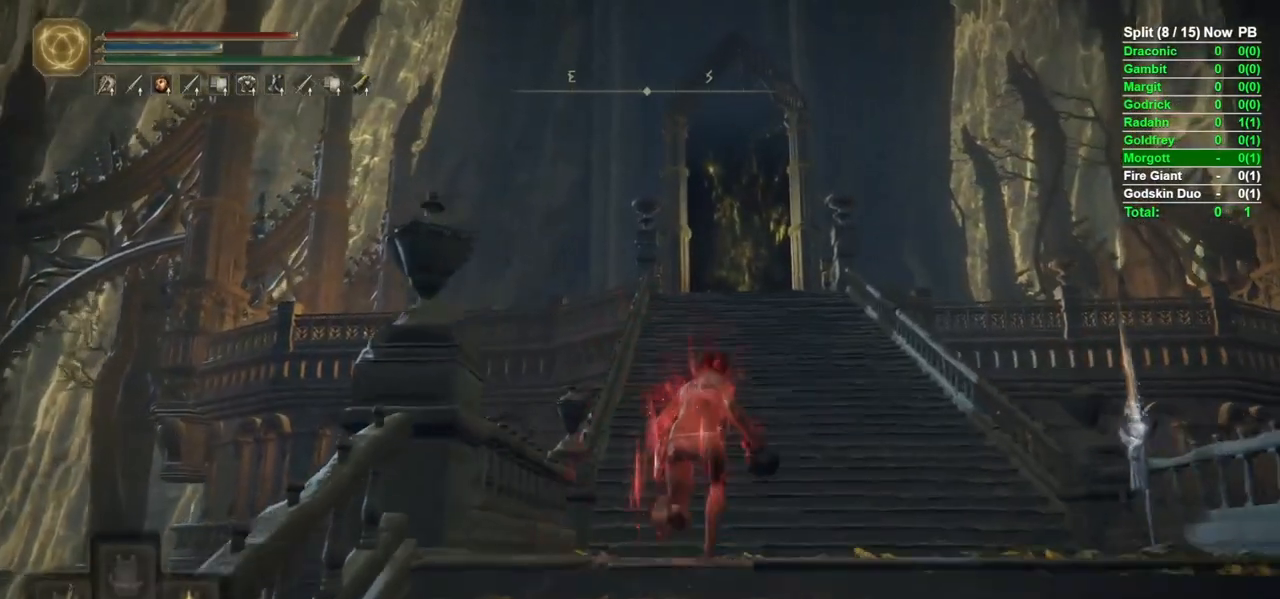
{"buttons": ["B", "Y"], "left_stick": "up", "right_stick": "center", "events": []}
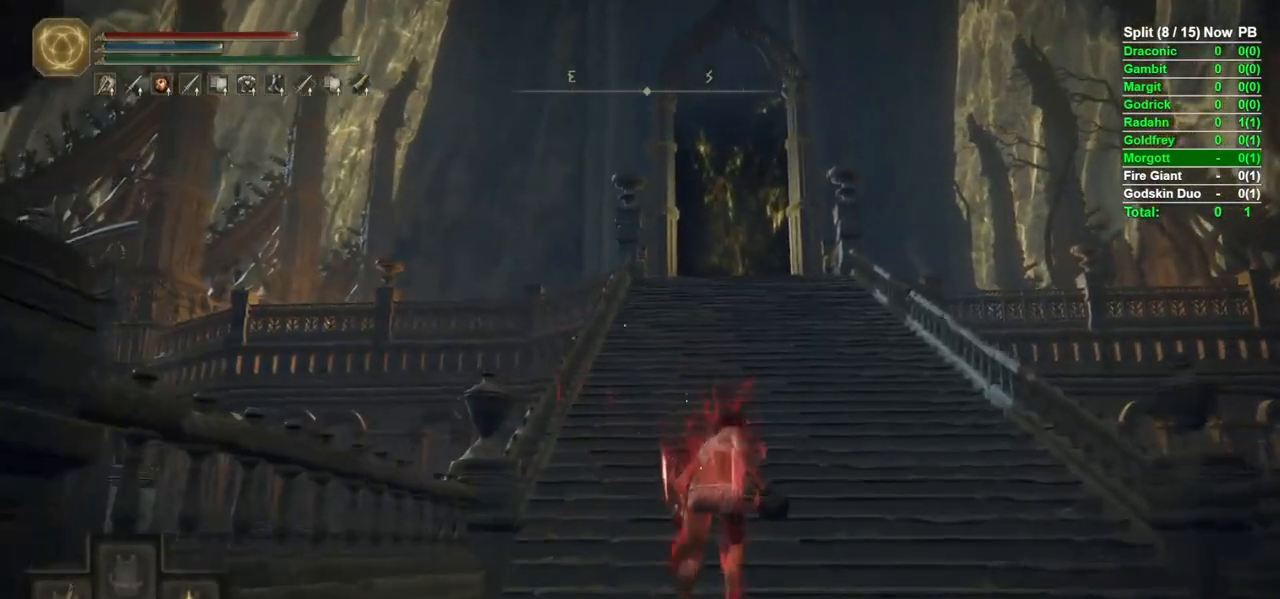
{"buttons": [], "left_stick": "up", "right_stick": "center", "events": [[283, "DPAD_LEFT", "down"], [350, "DPAD_LEFT", "up"], [417, "B", "up"], [433, "Y", "up"]]}
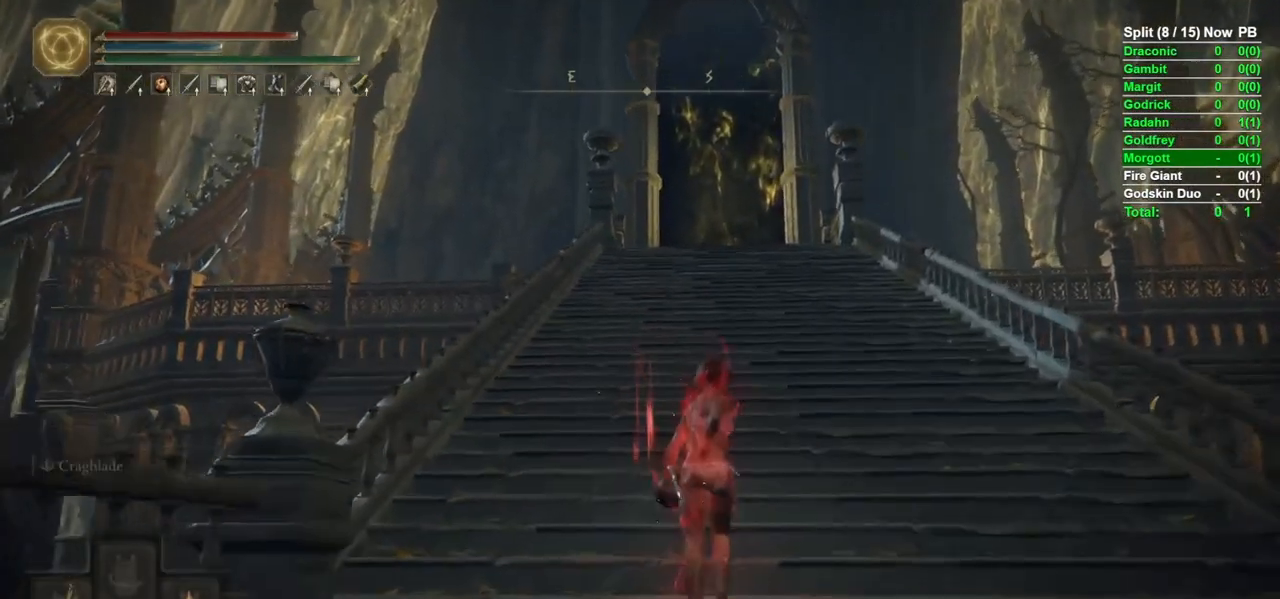
{"buttons": [], "left_stick": "up", "right_stick": "center", "events": [[267, "right_stick", "down"], [417, "right_stick", "center"]]}
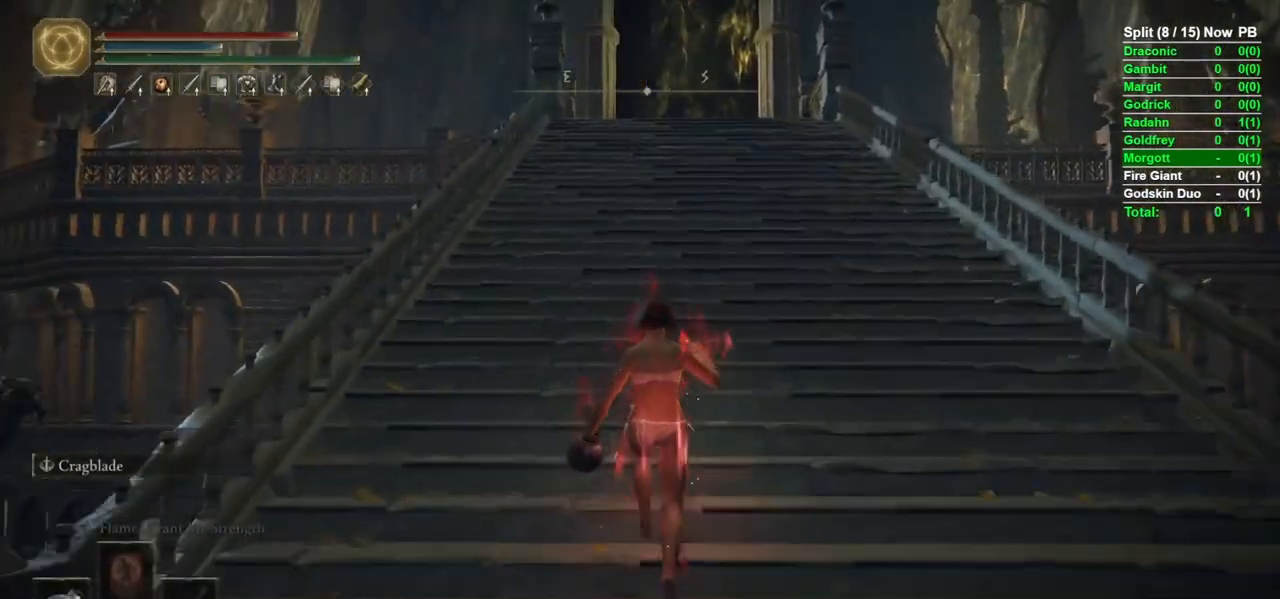
{"buttons": ["B"], "left_stick": "up", "right_stick": "center", "events": [[350, "B", "down"]]}
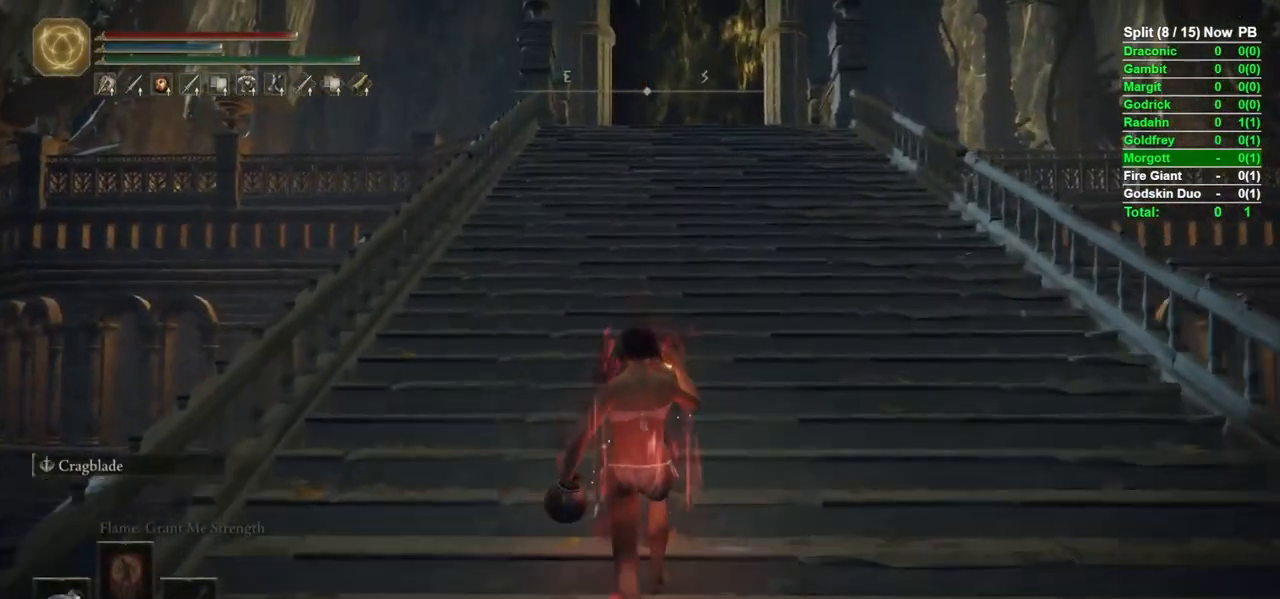
{"buttons": ["B"], "left_stick": "up", "right_stick": "up", "events": [[67, "right_stick", "down"], [250, "right_stick", "center"], [467, "right_stick", "up"]]}
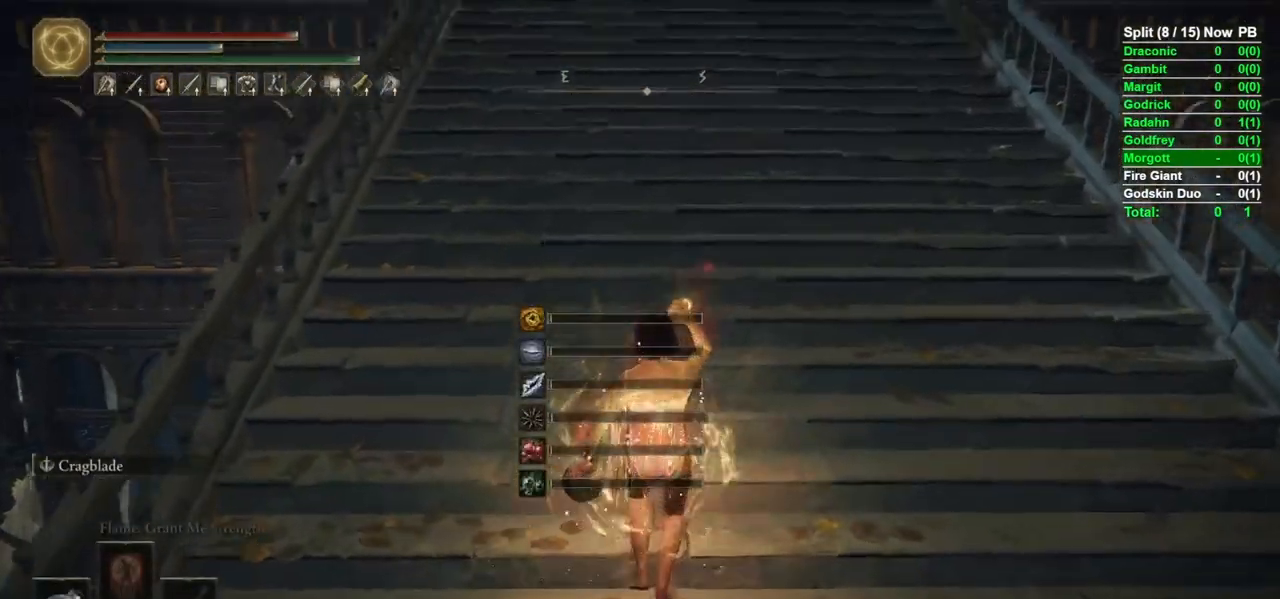
{"buttons": ["B"], "left_stick": "up", "right_stick": "center", "events": [[50, "right_stick", "center"], [300, "right_stick", "down"], [400, "right_stick", "center"]]}
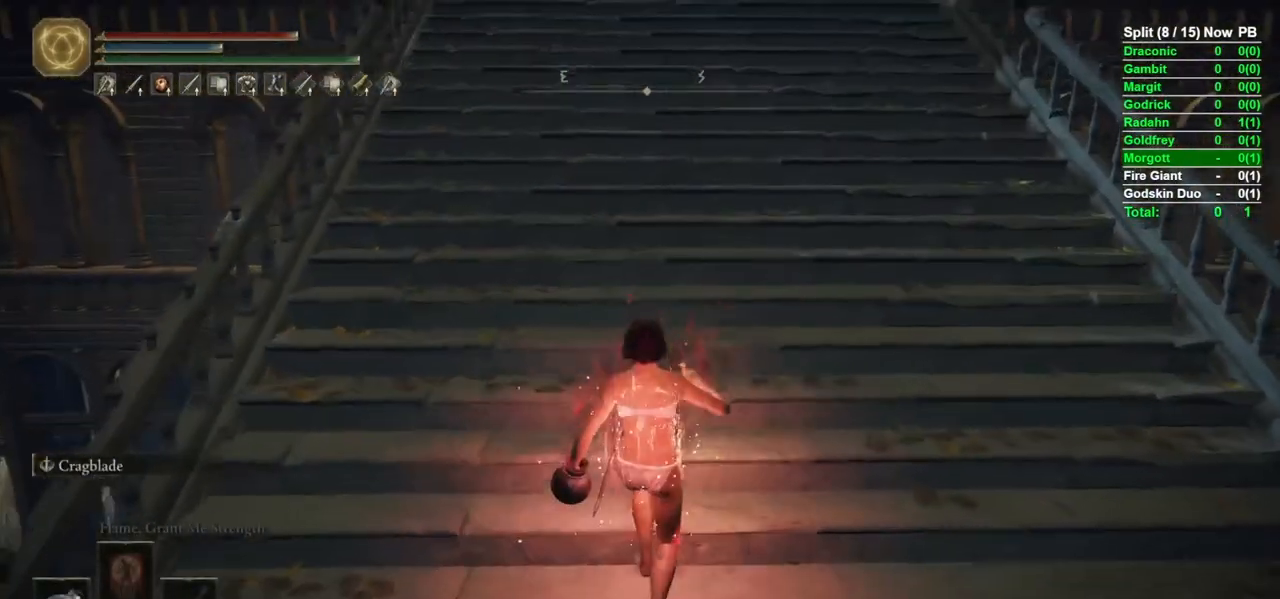
{"buttons": ["B"], "left_stick": "up", "right_stick": "center", "events": [[83, "right_stick", "up"], [167, "right_stick", "center"]]}
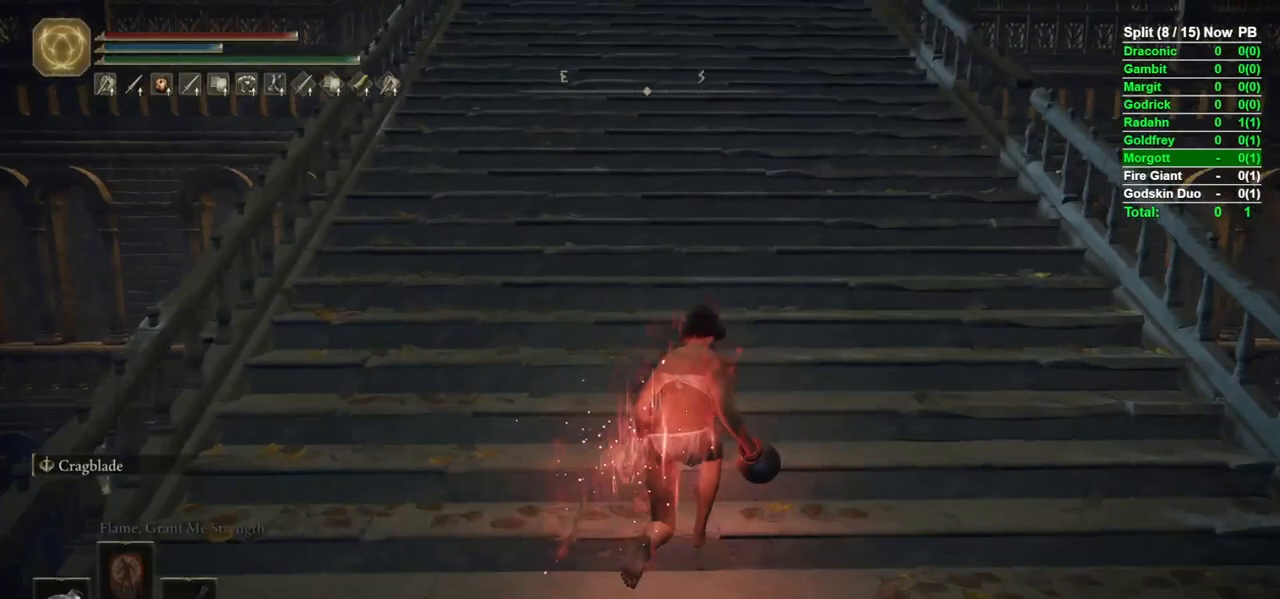
{"buttons": ["B"], "left_stick": "up", "right_stick": "down", "events": [[50, "right_stick", "up"], [100, "right_stick", "center"], [467, "right_stick", "down"]]}
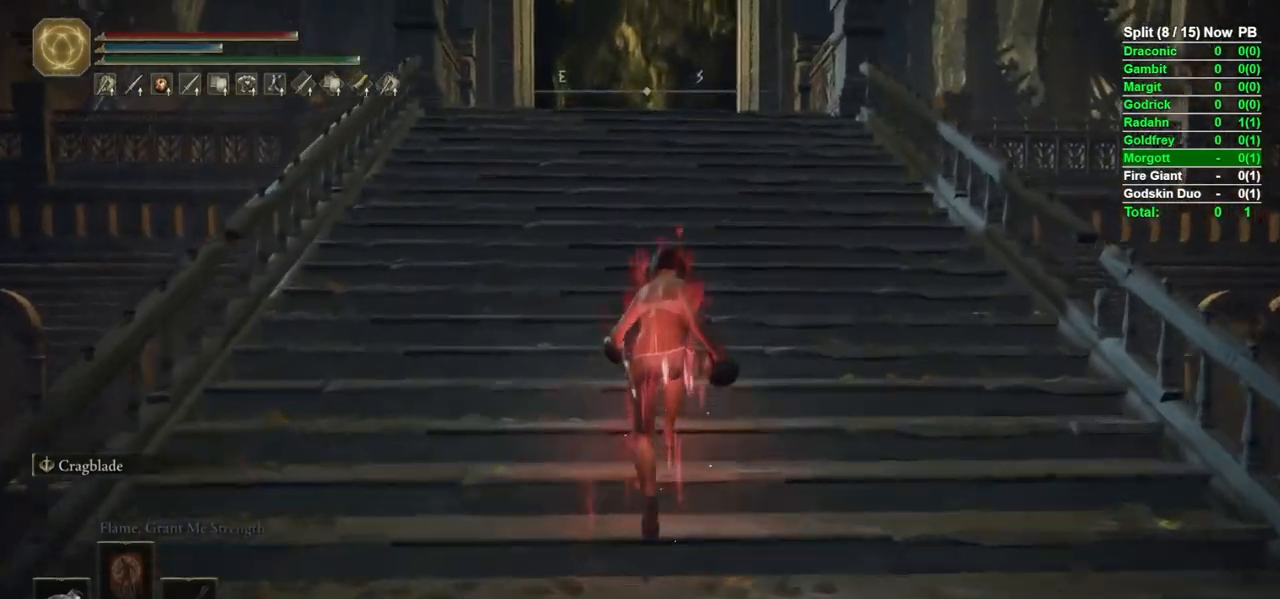
{"buttons": ["B"], "left_stick": "up", "right_stick": "center", "events": [[50, "right_stick", "center"], [300, "right_stick", "up"], [367, "right_stick", "center"]]}
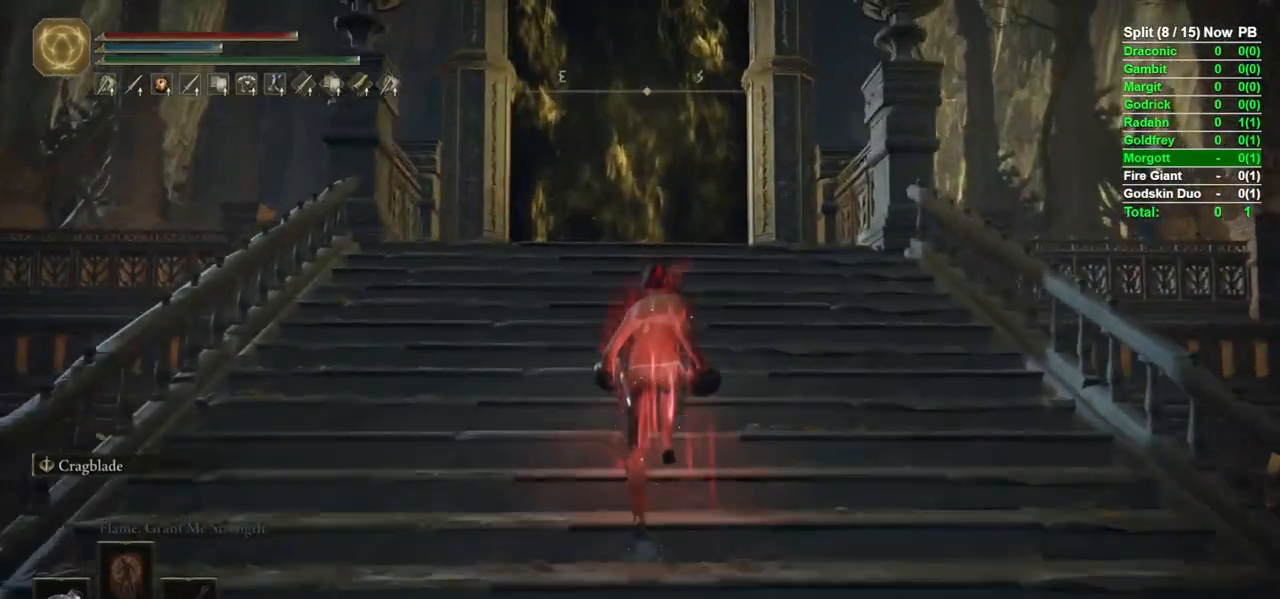
{"buttons": [], "left_stick": "up", "right_stick": "center", "events": [[50, "right_stick", "down"], [67, "L2", "down"], [150, "right_stick", "center"], [167, "B", "up"], [167, "L2", "up"], [317, "right_stick", "up"], [450, "right_stick", "center"]]}
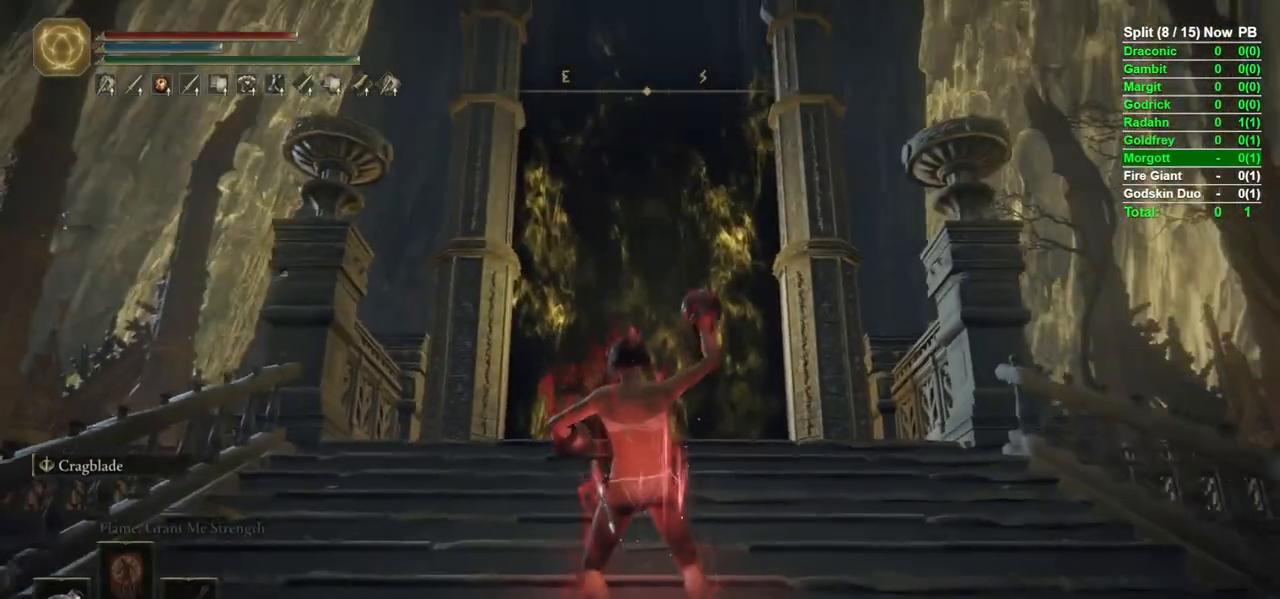
{"buttons": ["B"], "left_stick": "up-left", "right_stick": "down", "events": [[83, "B", "down"], [183, "right_stick", "down"], [367, "right_stick", "center"], [417, "left_stick", "up-left"], [483, "right_stick", "down"]]}
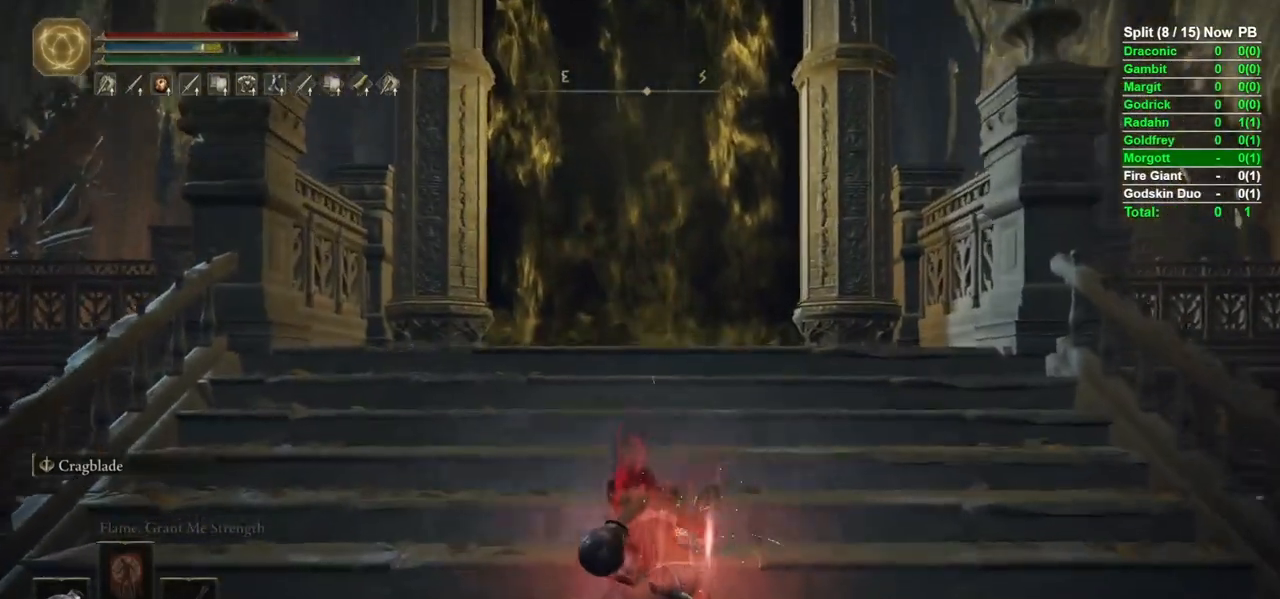
{"buttons": ["B"], "left_stick": "up", "right_stick": "center", "events": [[33, "left_stick", "up"], [133, "right_stick", "center"], [333, "right_stick", "up"], [467, "right_stick", "center"]]}
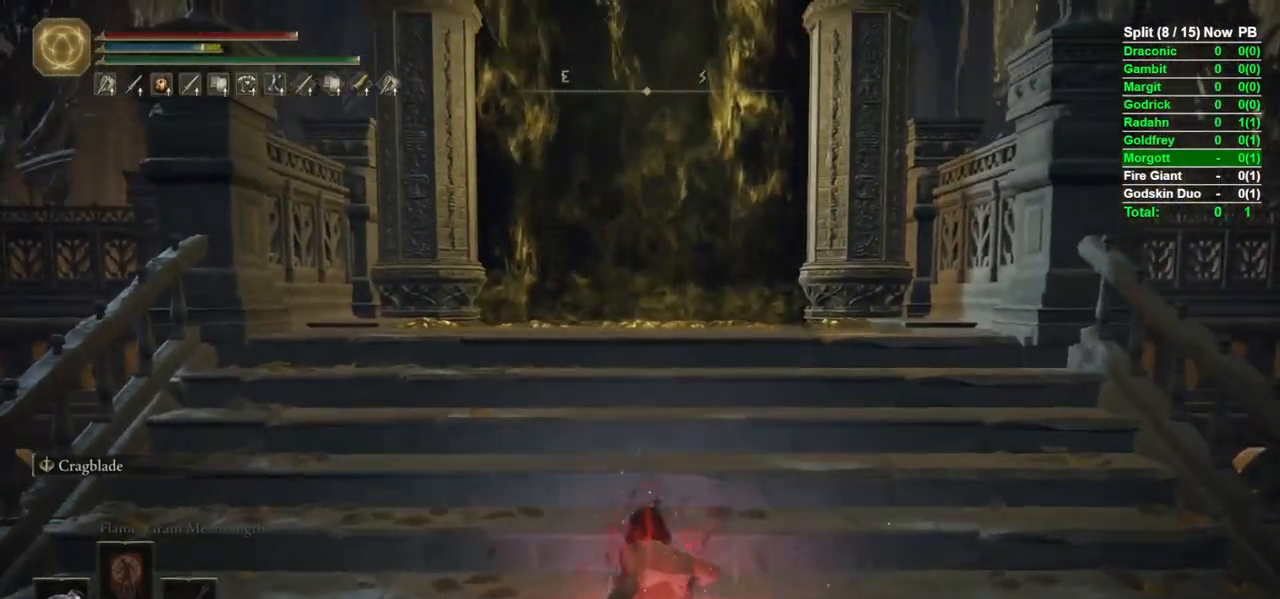
{"buttons": ["B"], "left_stick": "up", "right_stick": "center", "events": [[300, "right_stick", "down-left"], [483, "right_stick", "center"]]}
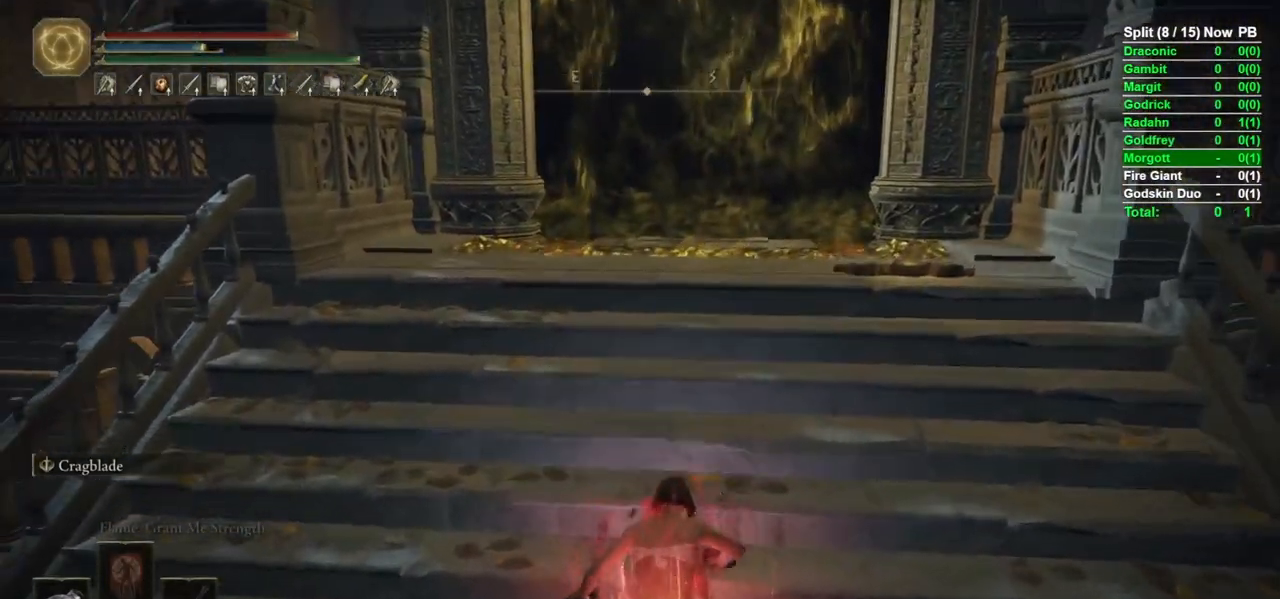
{"buttons": ["B"], "left_stick": "up-right", "right_stick": "center", "events": [[133, "right_stick", "up"], [283, "right_stick", "center"], [333, "left_stick", "up-right"]]}
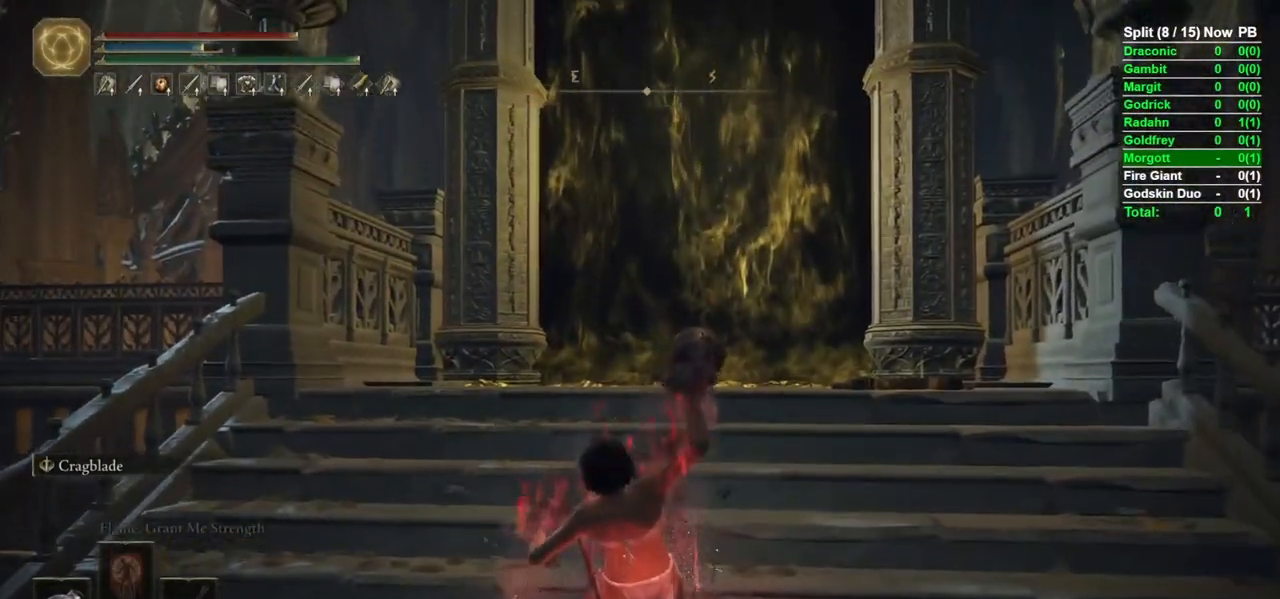
{"buttons": ["B", "Y"], "left_stick": "up", "right_stick": "center", "events": [[117, "left_stick", "up"], [300, "Y", "down"]]}
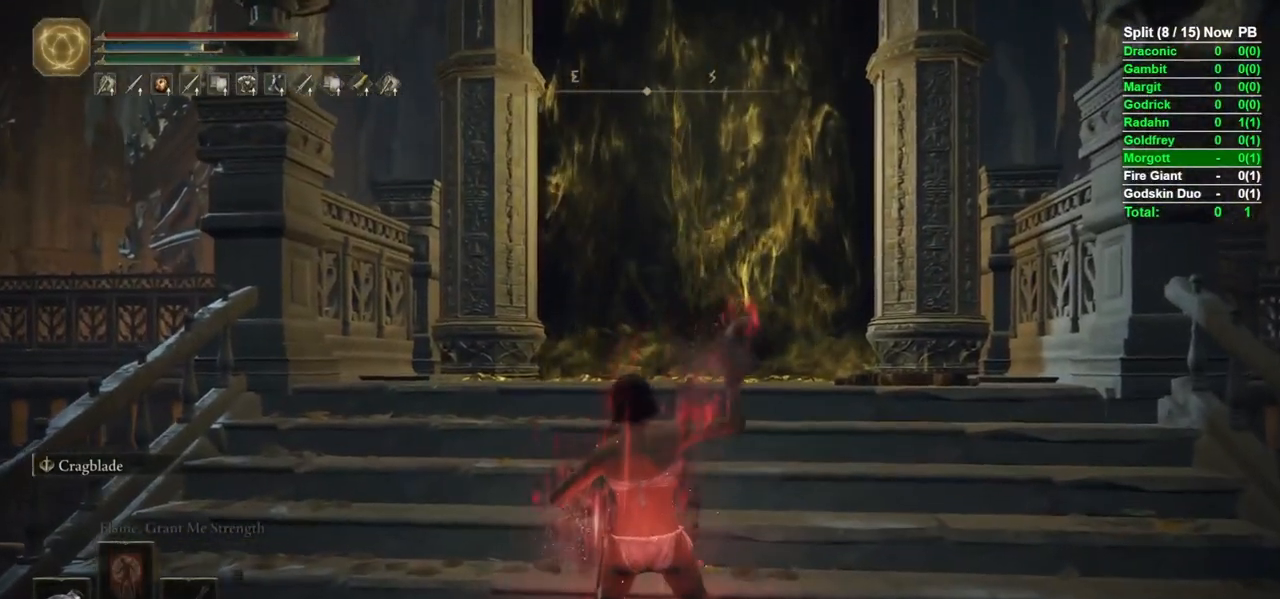
{"buttons": [], "left_stick": "up", "right_stick": "down-right", "events": [[150, "R1", "down"], [300, "B", "up"], [333, "R1", "up"], [333, "Y", "up"], [483, "right_stick", "down-right"]]}
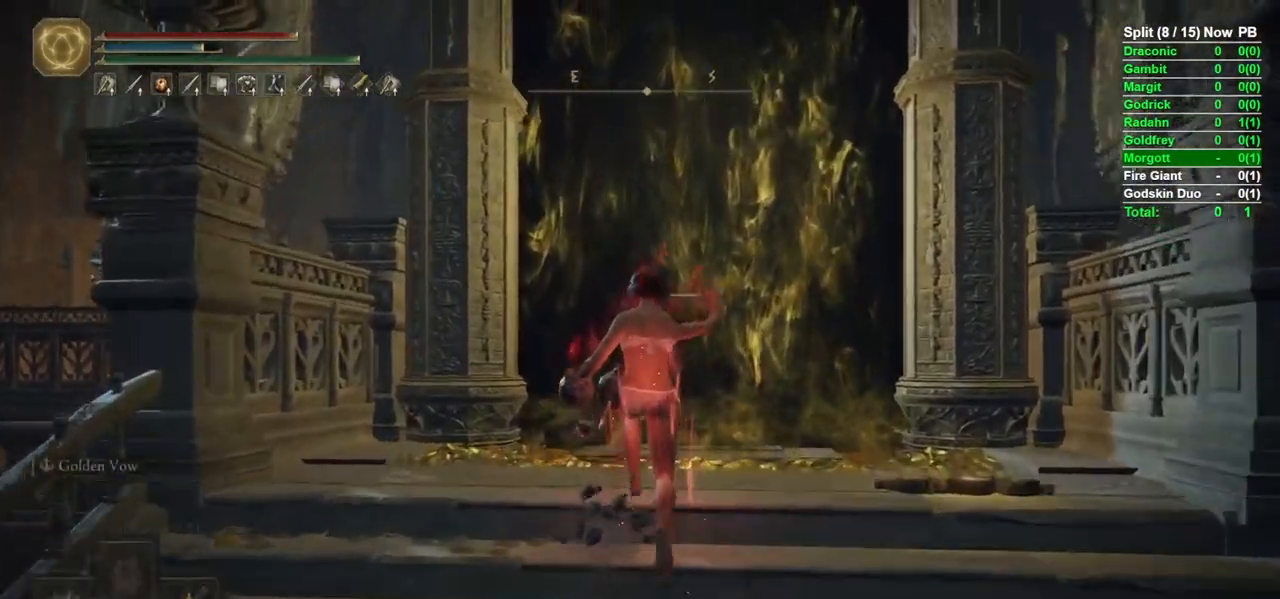
{"buttons": [], "left_stick": "up", "right_stick": "down", "events": [[117, "L2", "down"], [117, "right_stick", "center"], [367, "L2", "up"], [417, "right_stick", "down"]]}
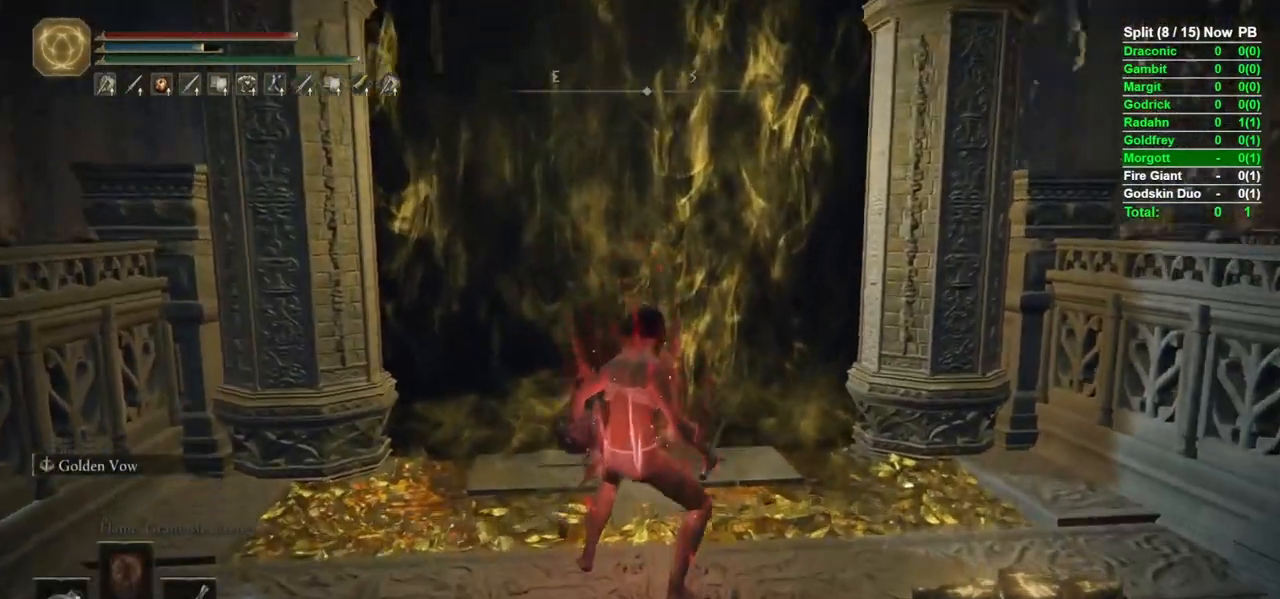
{"buttons": [], "left_stick": "up", "right_stick": "up", "events": [[100, "right_stick", "center"], [433, "right_stick", "up"]]}
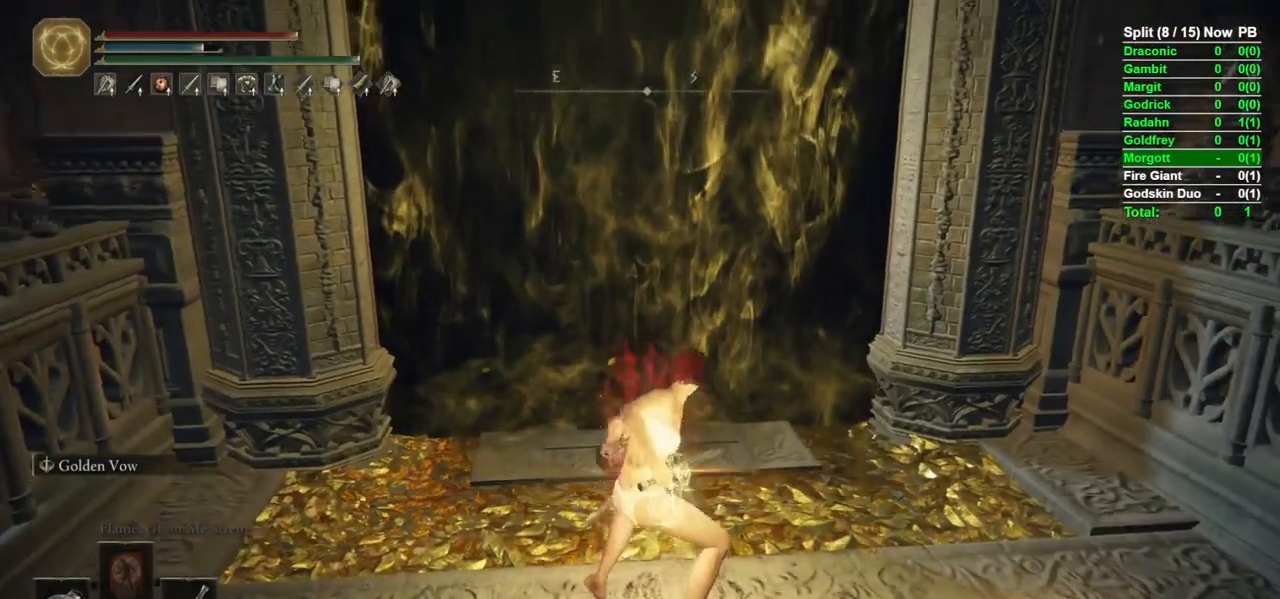
{"buttons": [], "left_stick": "down-left", "right_stick": "center", "events": [[133, "right_stick", "center"], [300, "right_stick", "up"], [433, "right_stick", "center"], [467, "left_stick", "down-left"]]}
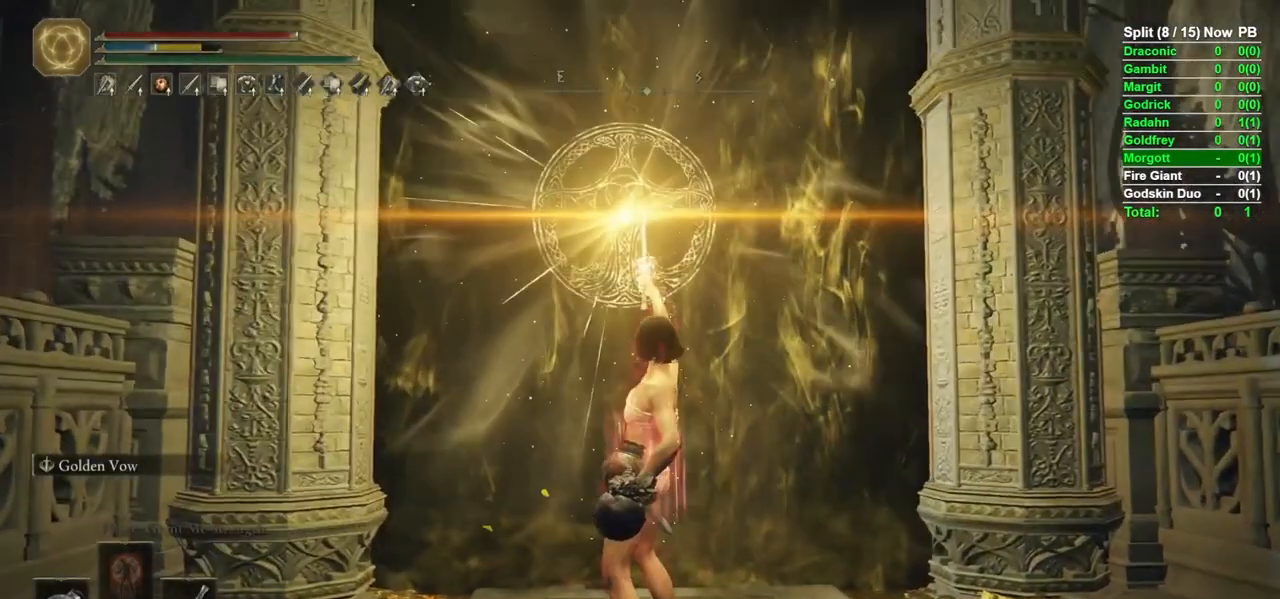
{"buttons": [], "left_stick": "down-left", "right_stick": "center", "events": []}
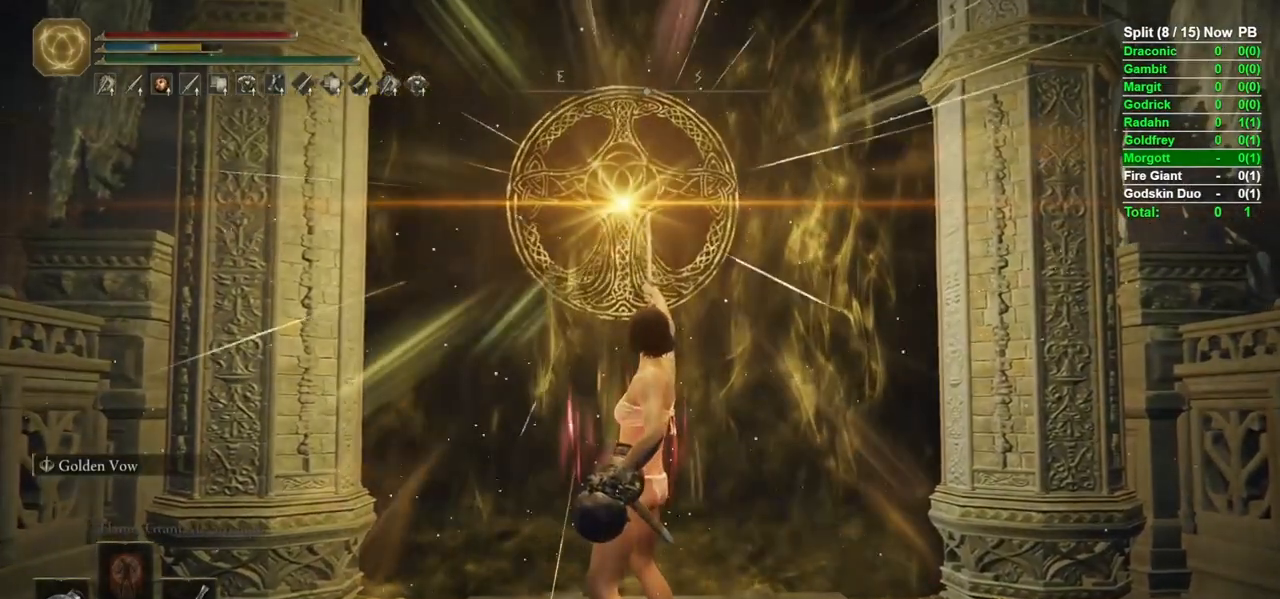
{"buttons": [], "left_stick": "center", "right_stick": "center", "events": [[67, "left_stick", "center"], [350, "DPAD_RIGHT", "down"], [433, "DPAD_RIGHT", "up"]]}
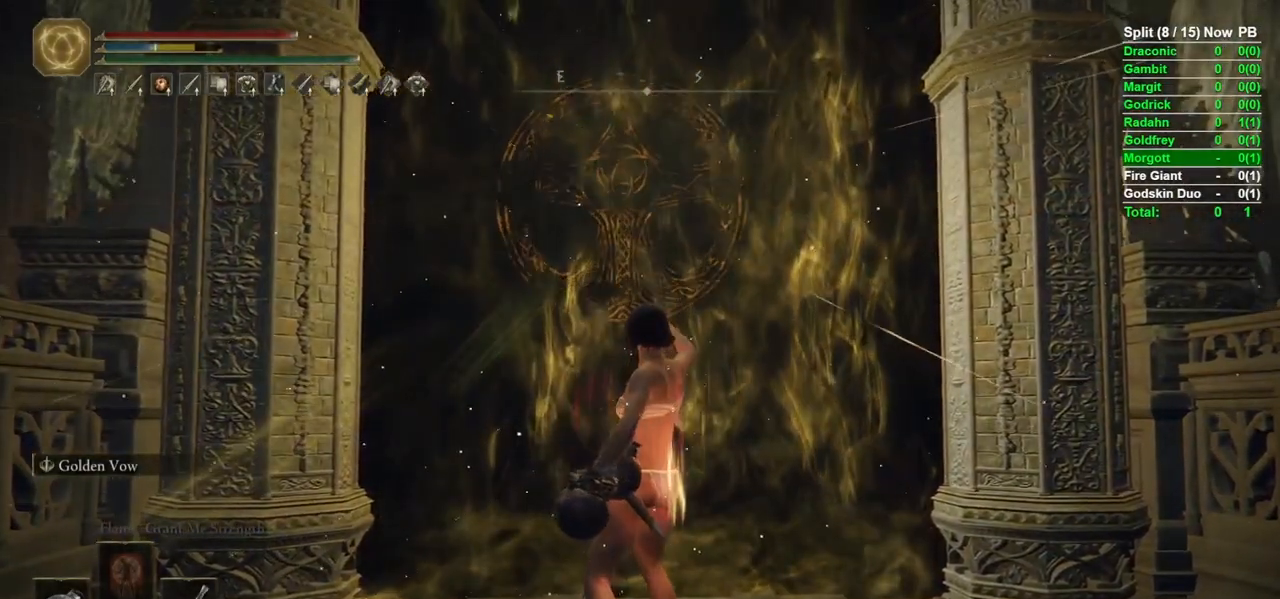
{"buttons": [], "left_stick": "center", "right_stick": "center", "events": []}
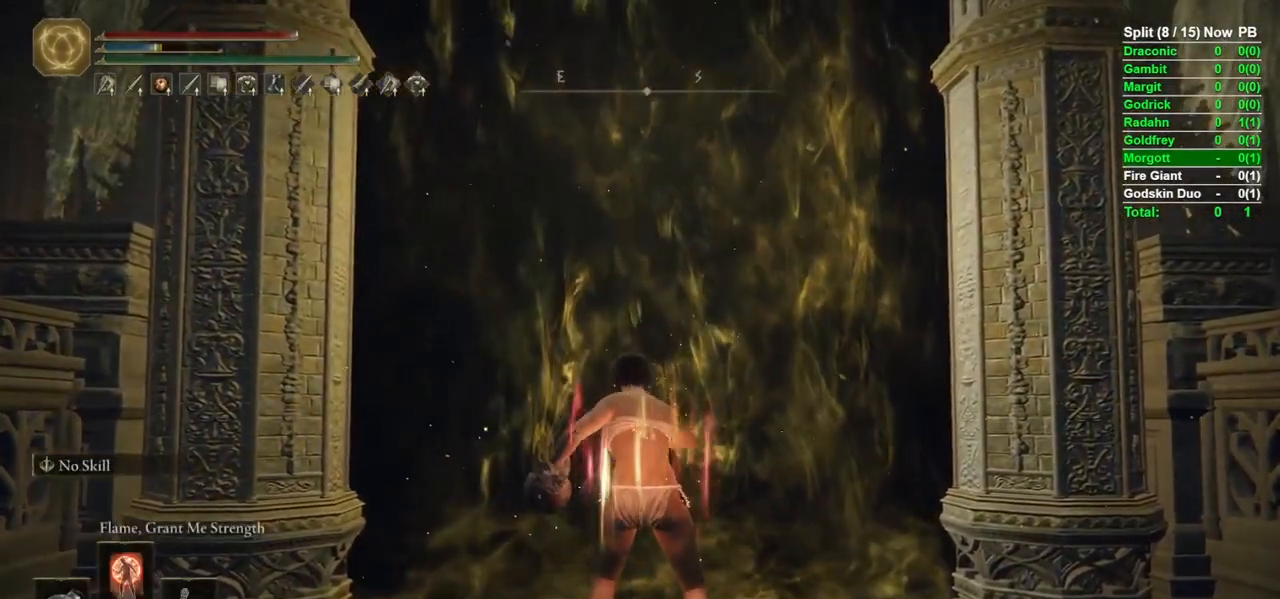
{"buttons": [], "left_stick": "center", "right_stick": "center", "events": [[33, "R1", "down"], [117, "R1", "up"], [150, "R1", "down"], [267, "R1", "up"]]}